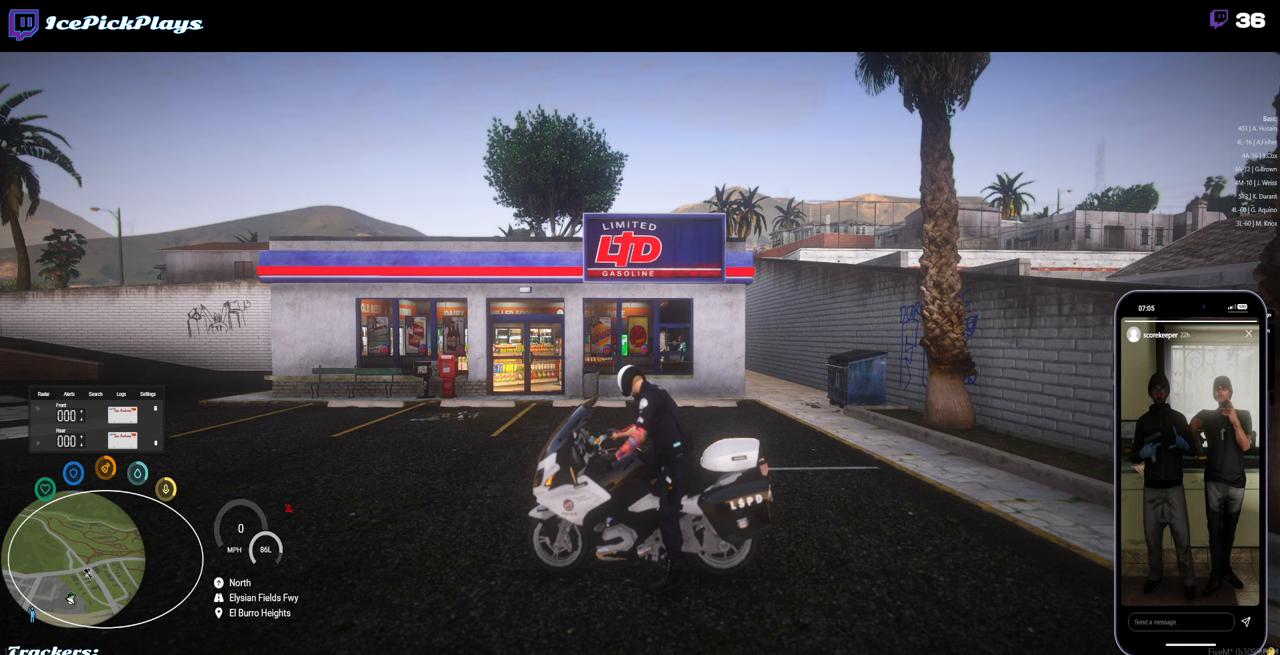
Gameplay with keyboard and mouse; each line is a JSON object with the keys and mouse buttons held at the frame after it. "events" lists presses ("down") and releases ("up") of ".", "/", "0", "1", "2", "3", "4", "5", "6", "7", "8", "9", "a", "alt_l", "alt_r", "b", "backspace", "c", "caps_lock", "comma", "ctrl_l", "ctrl_r", "d", "down", "e", "escape", "f", "f1", "f10", "f11", "f12", "f2", "f3", "f4", "f5", "f6", "f7", "f8", "f9", "g", "h", "i", "j", "k", "l", "lbracket", "left", "m", "minus", "n", "o", "p", "q", "quote", "r", "rbracket", "return", "right", "s", "semicolon", "shift_l", "shift_r", "space", "super", "t", "tab", "tilde", "u", "up", "v", "w", "x", "y", "z", "mouse_left" and "mouse_right" between this image and that frame as [ms after this image, input, new state], when the widget could be followed in between. "mouse_left", "mouse_right" = the "left", "right" buttons of the "mouse" list. No other keys are recorded. Mouse movement is not recorded.
{"keys": [], "mouse": [], "events": []}
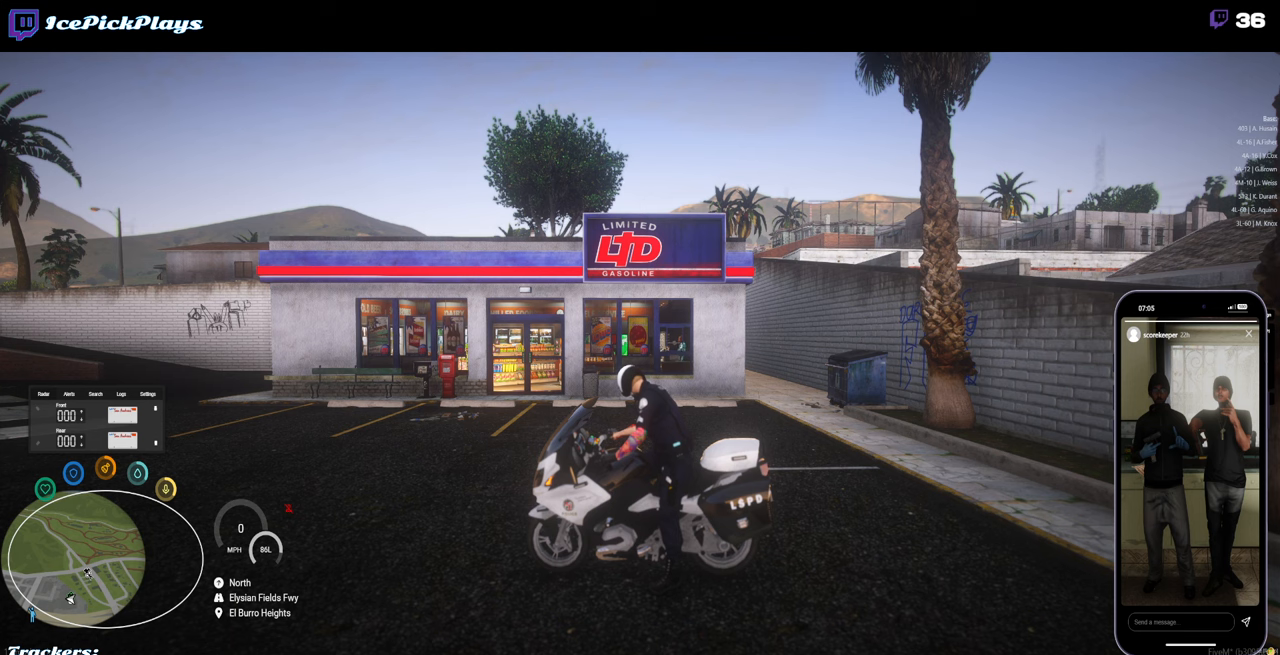
{"keys": [], "mouse": [], "events": [[450, "mouse_left", "down"], [500, "mouse_left", "up"]]}
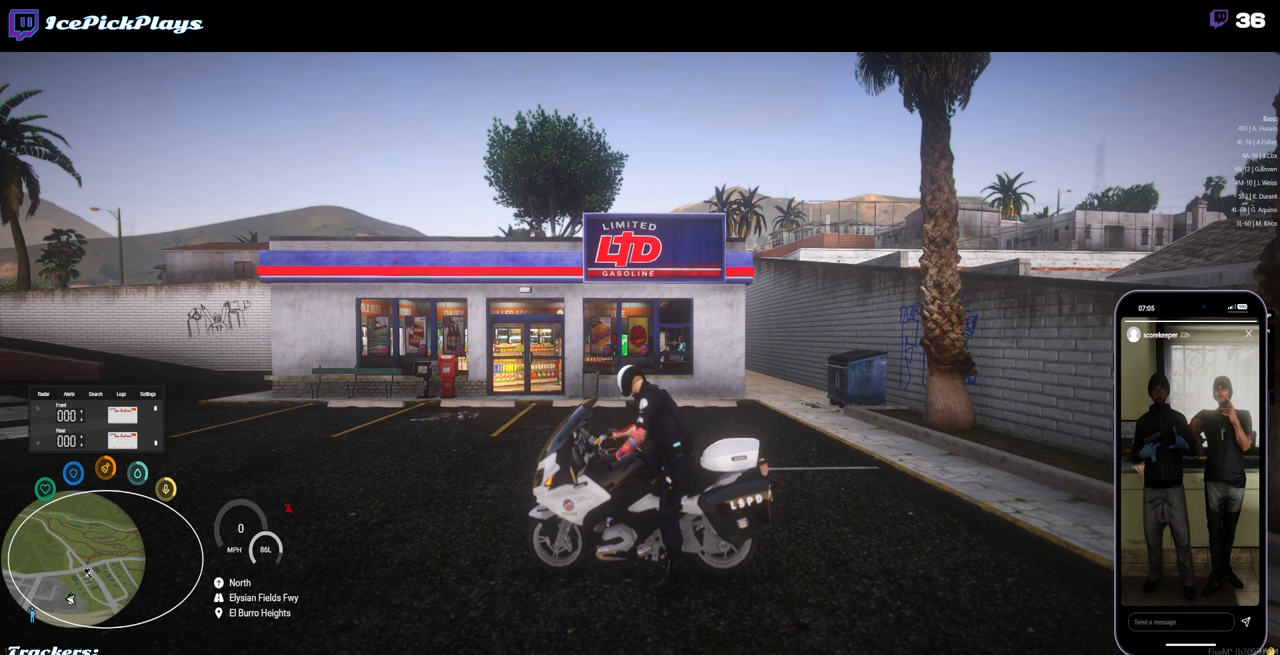
{"keys": [], "mouse": [], "events": []}
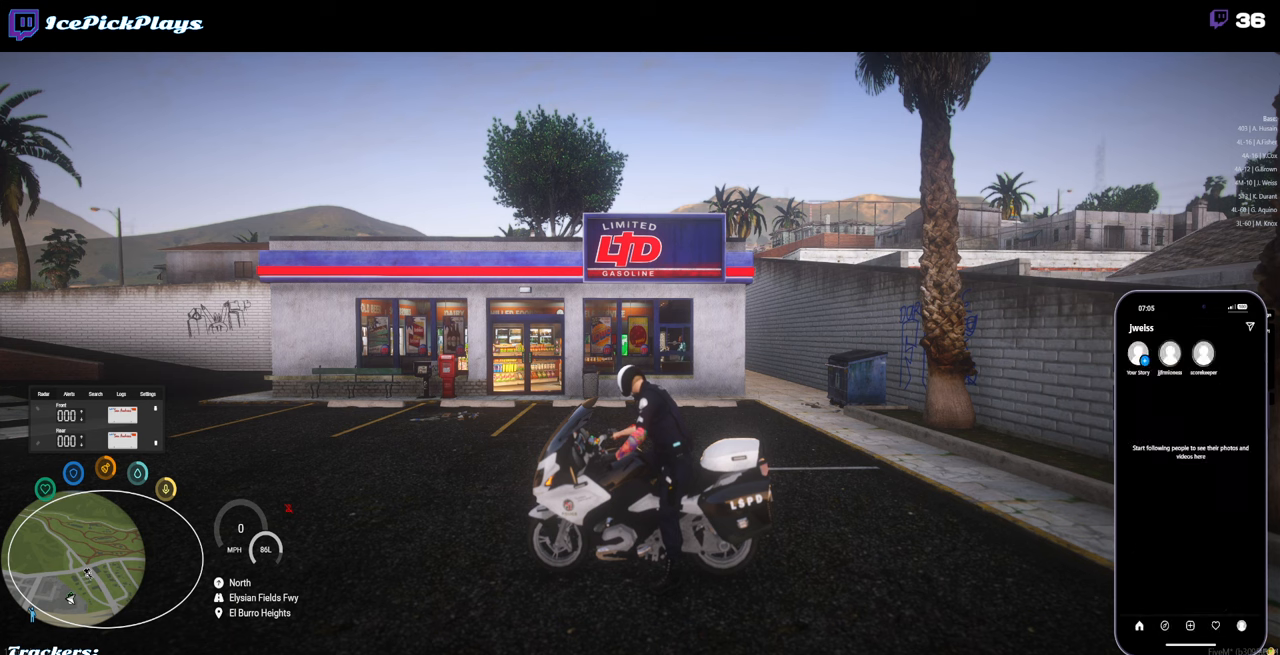
{"keys": [], "mouse": [], "events": []}
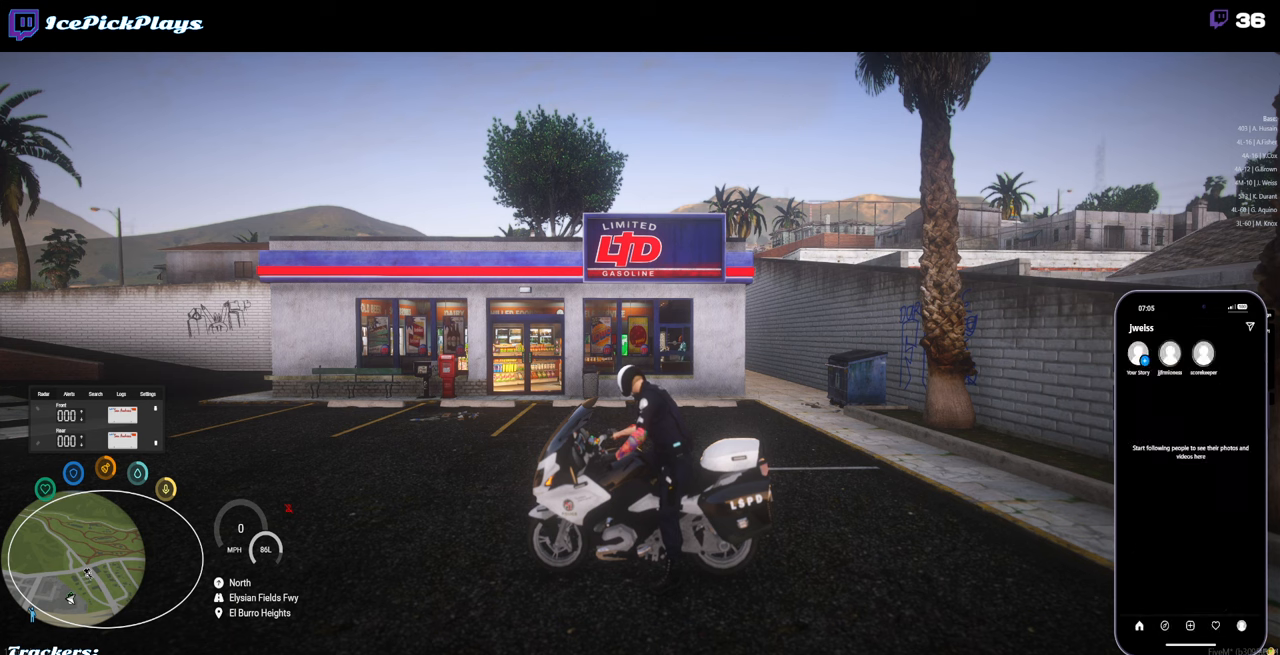
{"keys": [], "mouse": [], "events": []}
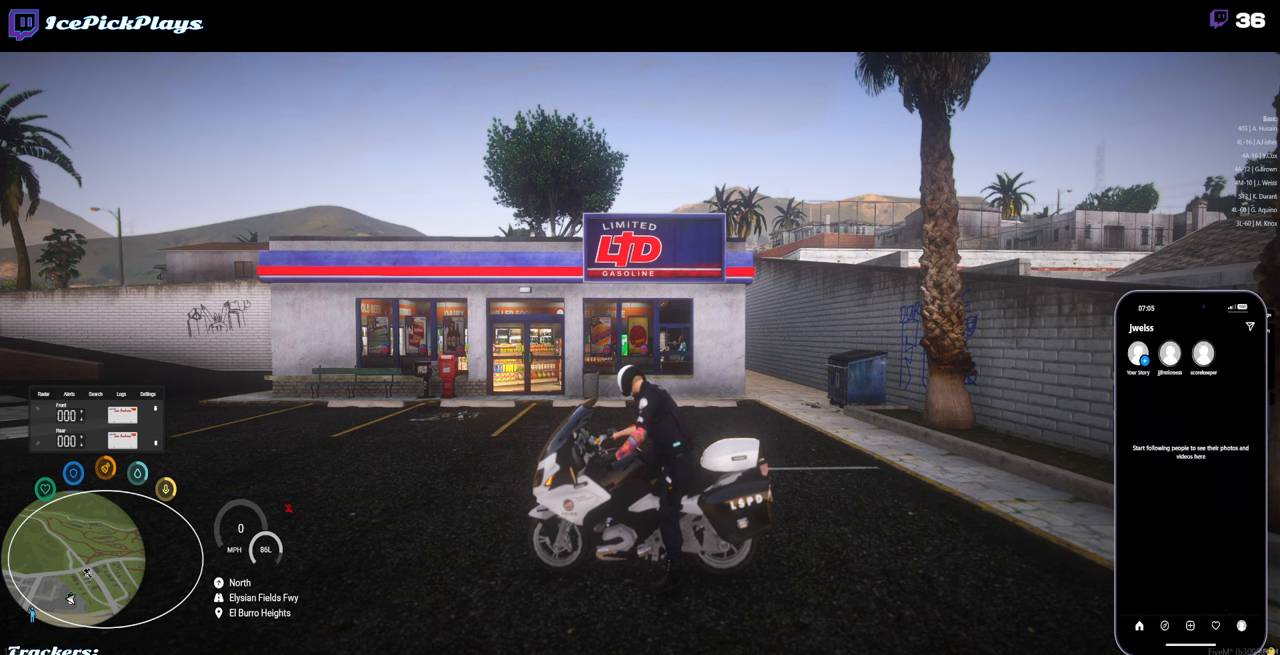
{"keys": [], "mouse": [], "events": []}
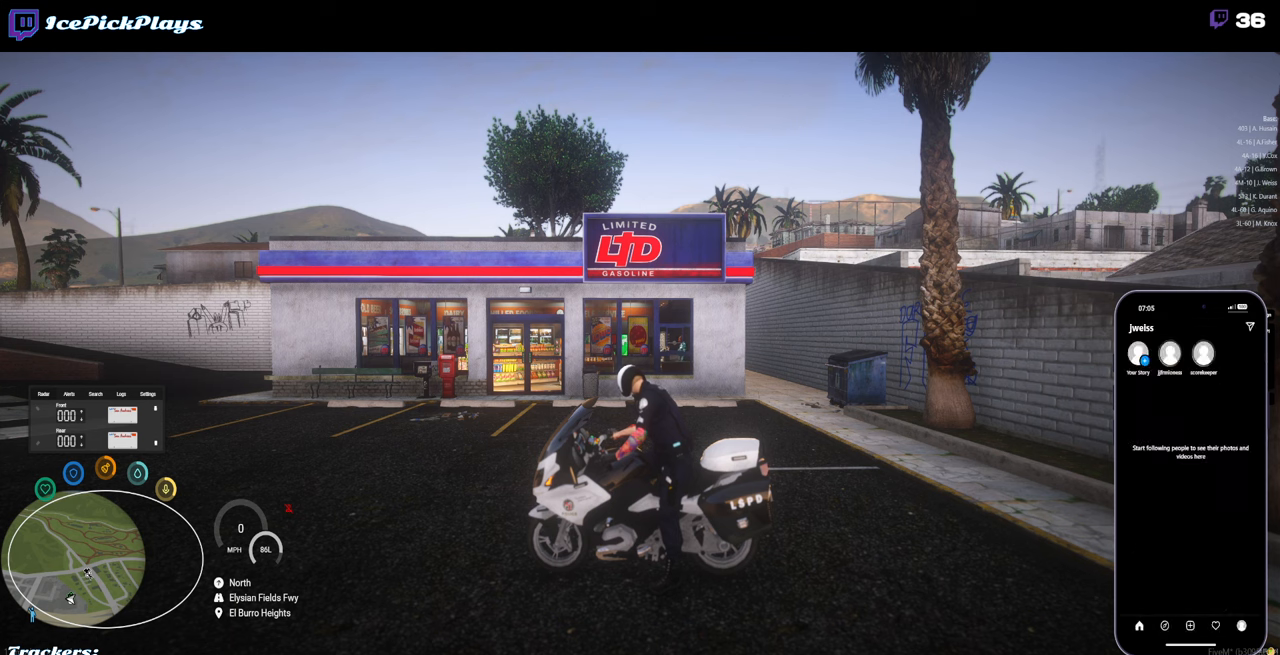
{"keys": [], "mouse": [], "events": [[333, "mouse_left", "down"], [433, "mouse_left", "up"]]}
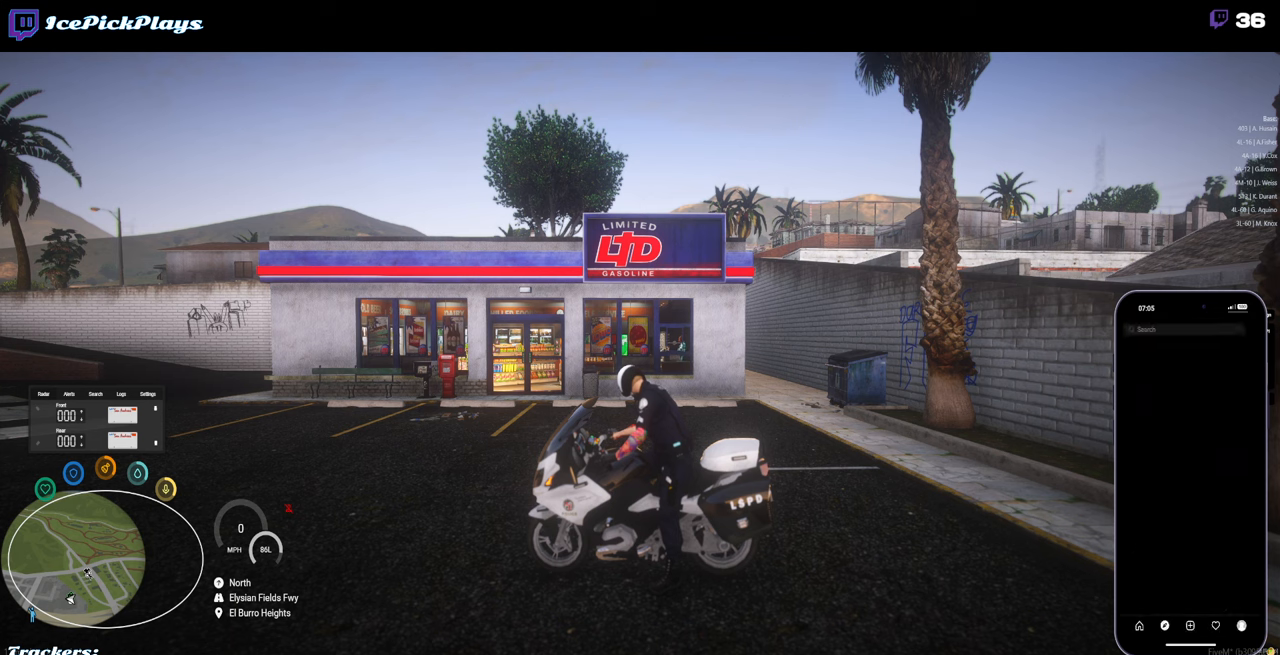
{"keys": [], "mouse": [], "events": []}
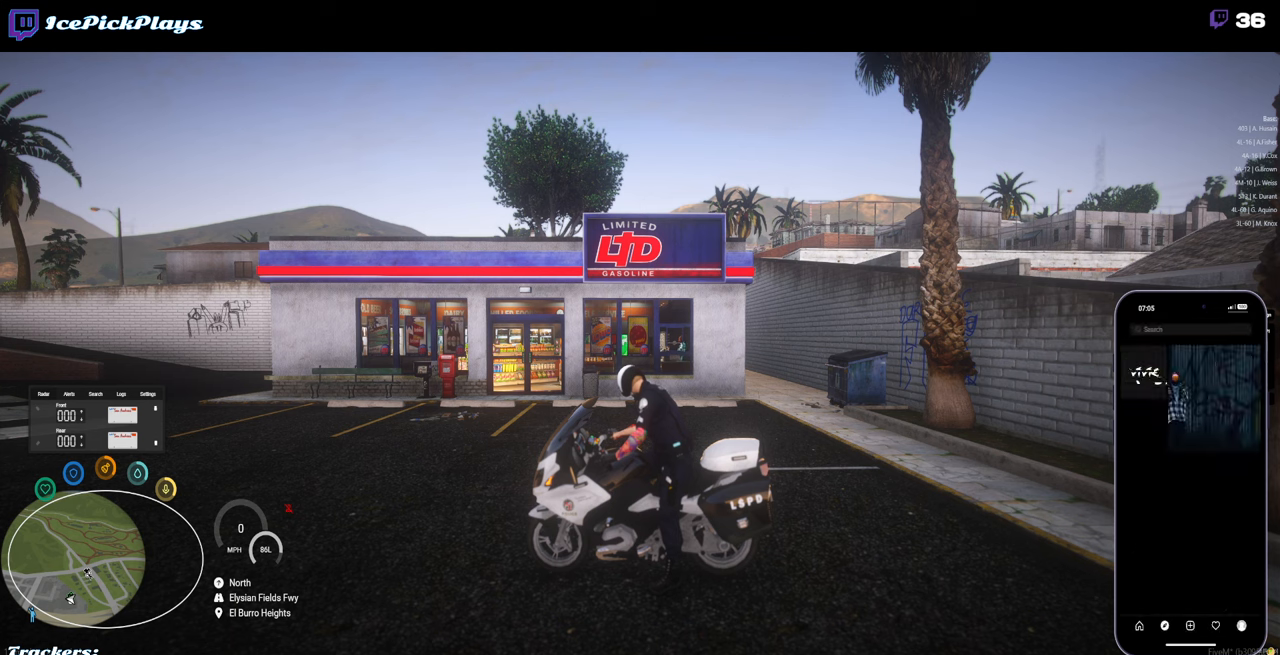
{"keys": [], "mouse": [], "events": []}
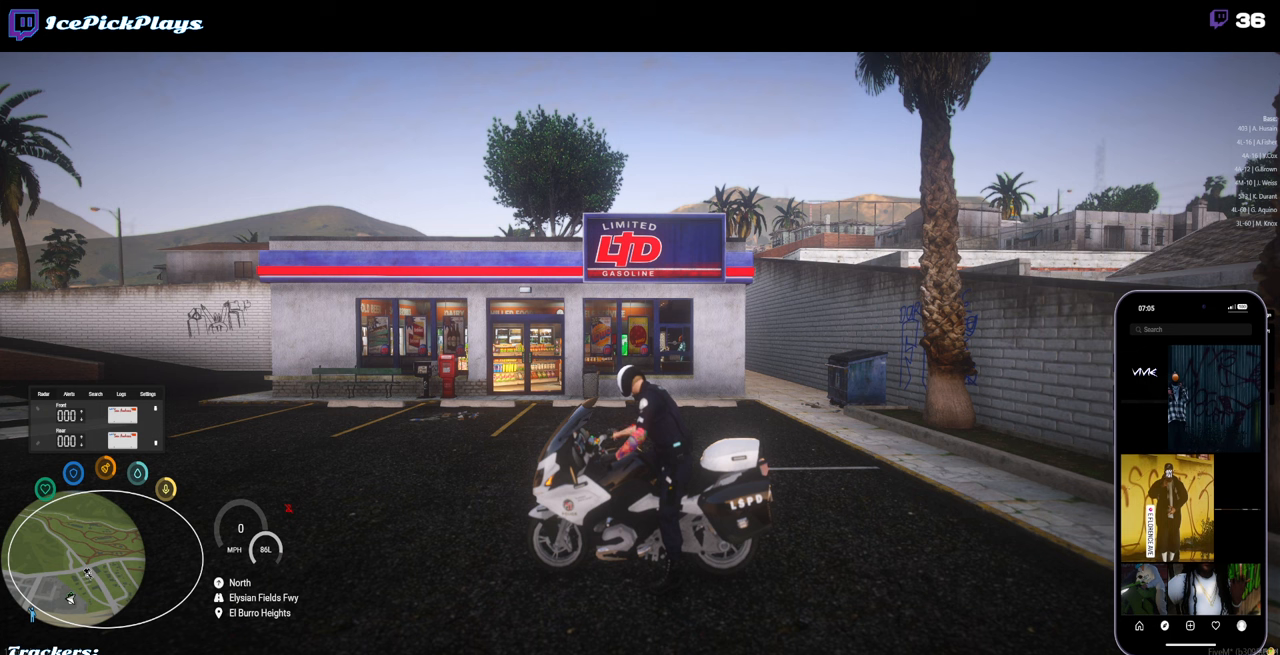
{"keys": [], "mouse": [], "events": []}
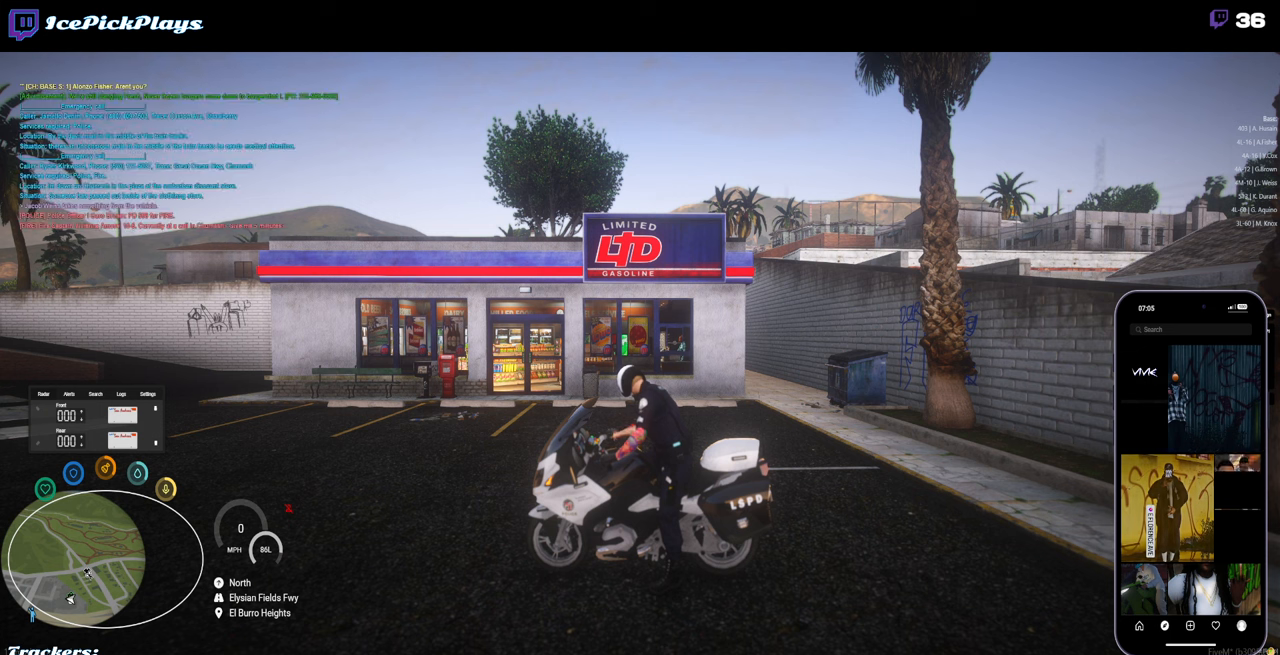
{"keys": [], "mouse": [], "events": []}
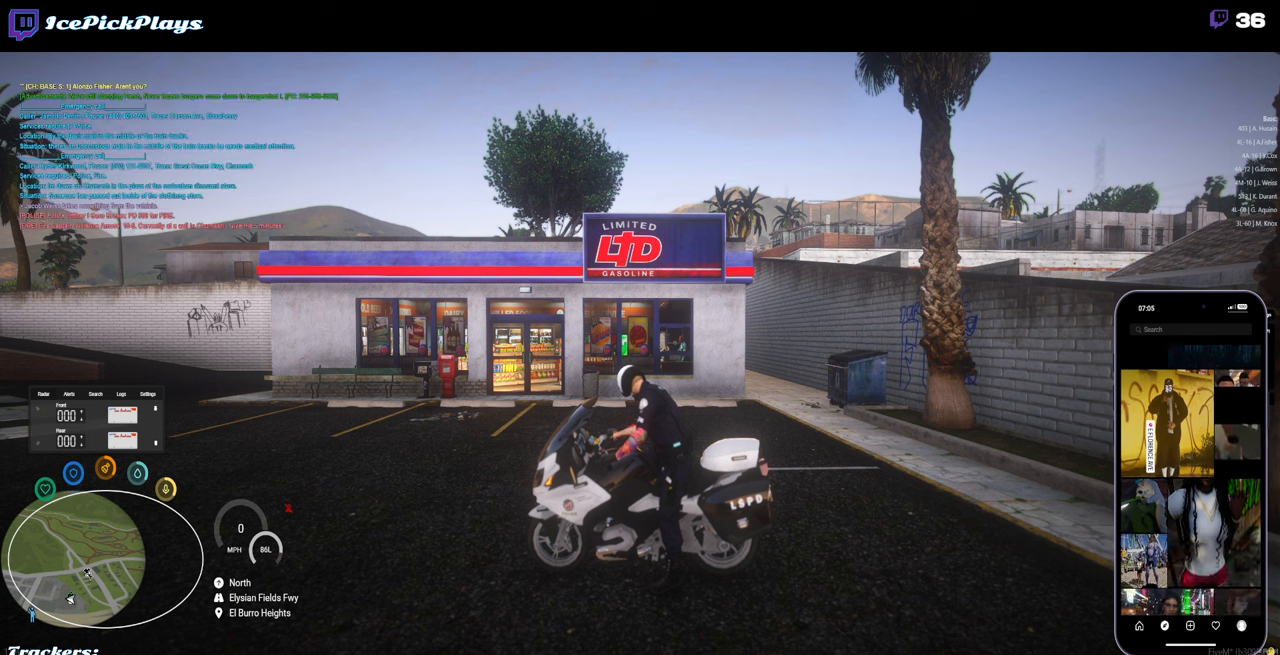
{"keys": [], "mouse": [], "events": []}
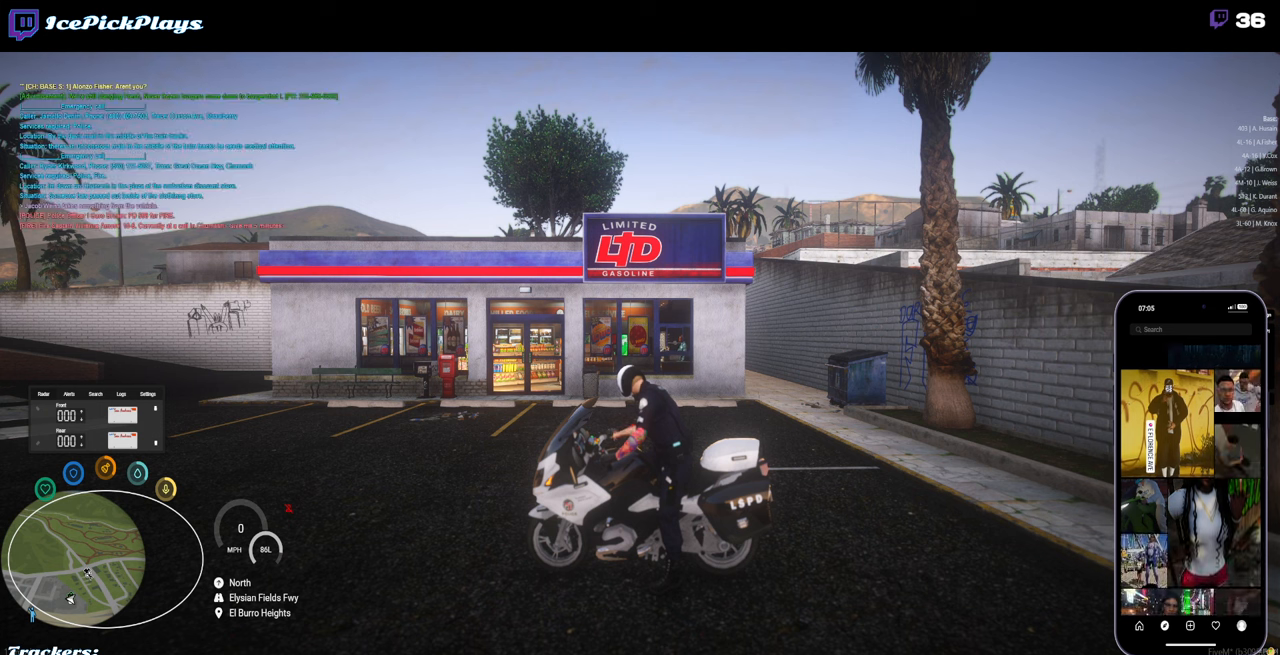
{"keys": [], "mouse": [], "events": [[384, "mouse_left", "down"], [484, "mouse_left", "up"]]}
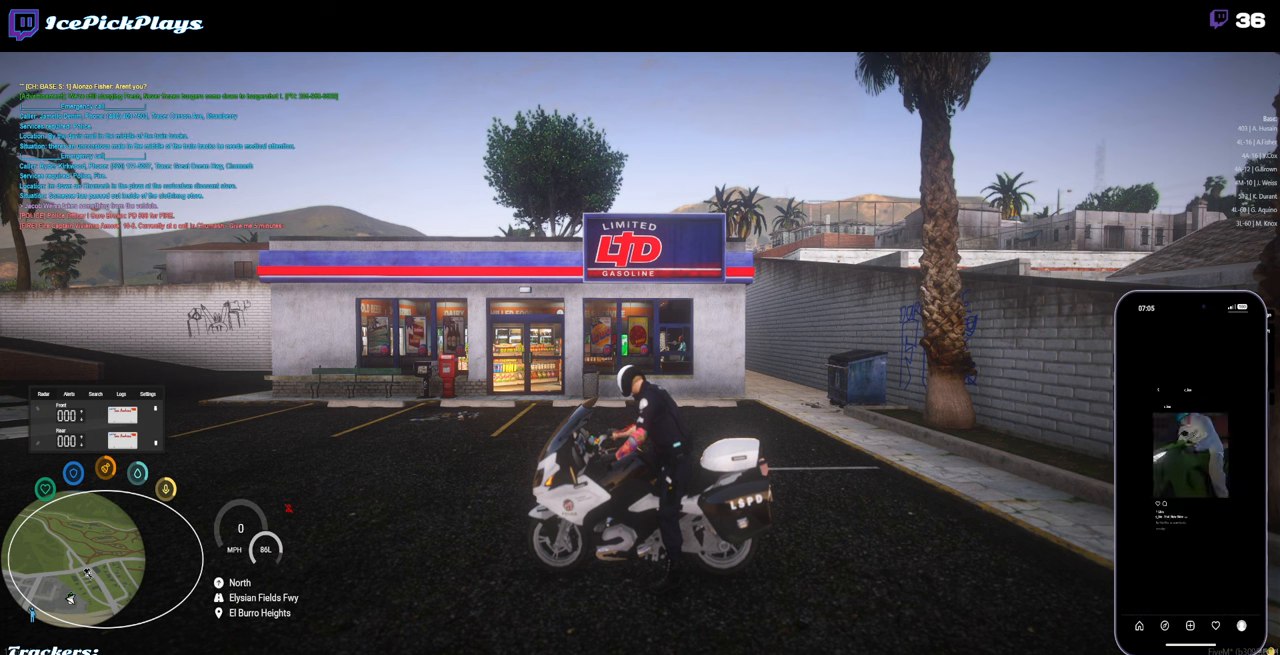
{"keys": [], "mouse": [], "events": []}
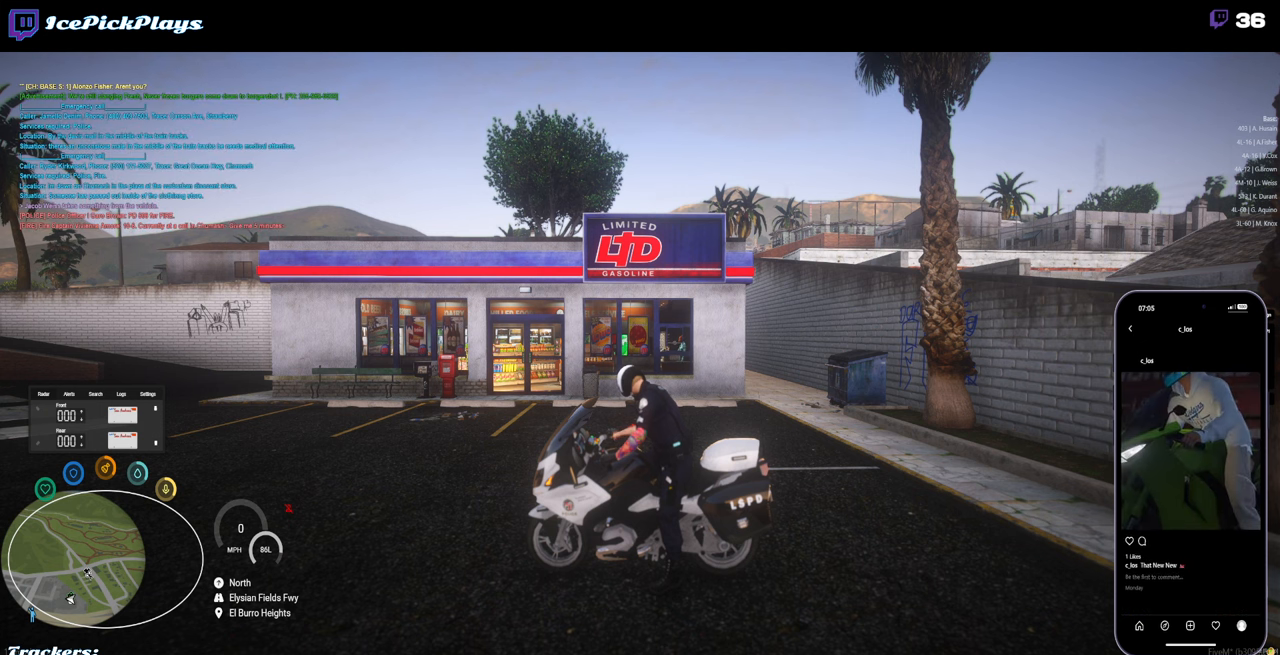
{"keys": [], "mouse": [], "events": []}
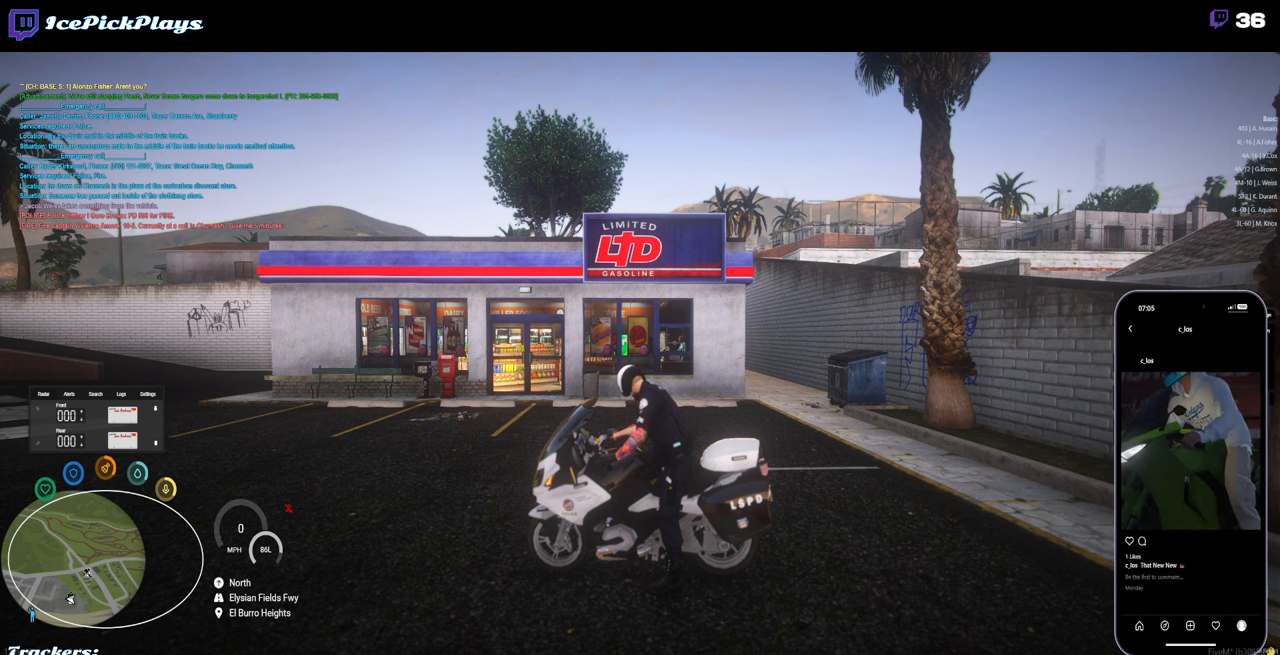
{"keys": [], "mouse": [], "events": []}
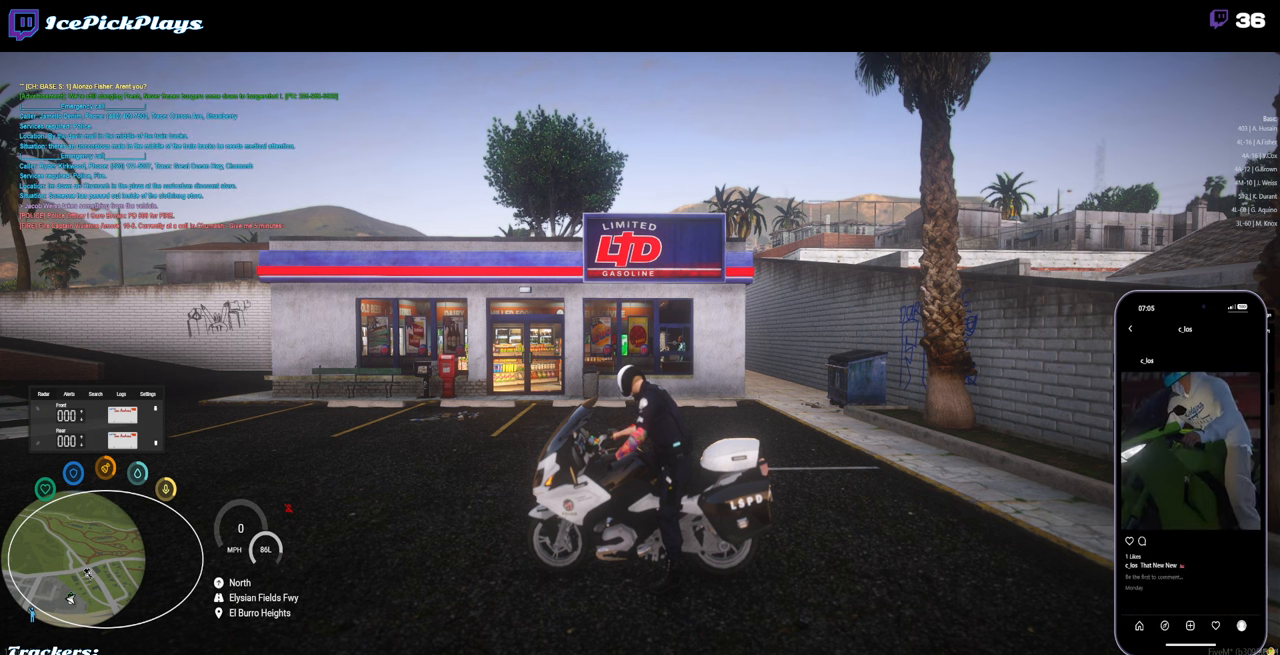
{"keys": [], "mouse": [], "events": [[217, "mouse_left", "down"], [300, "mouse_left", "up"]]}
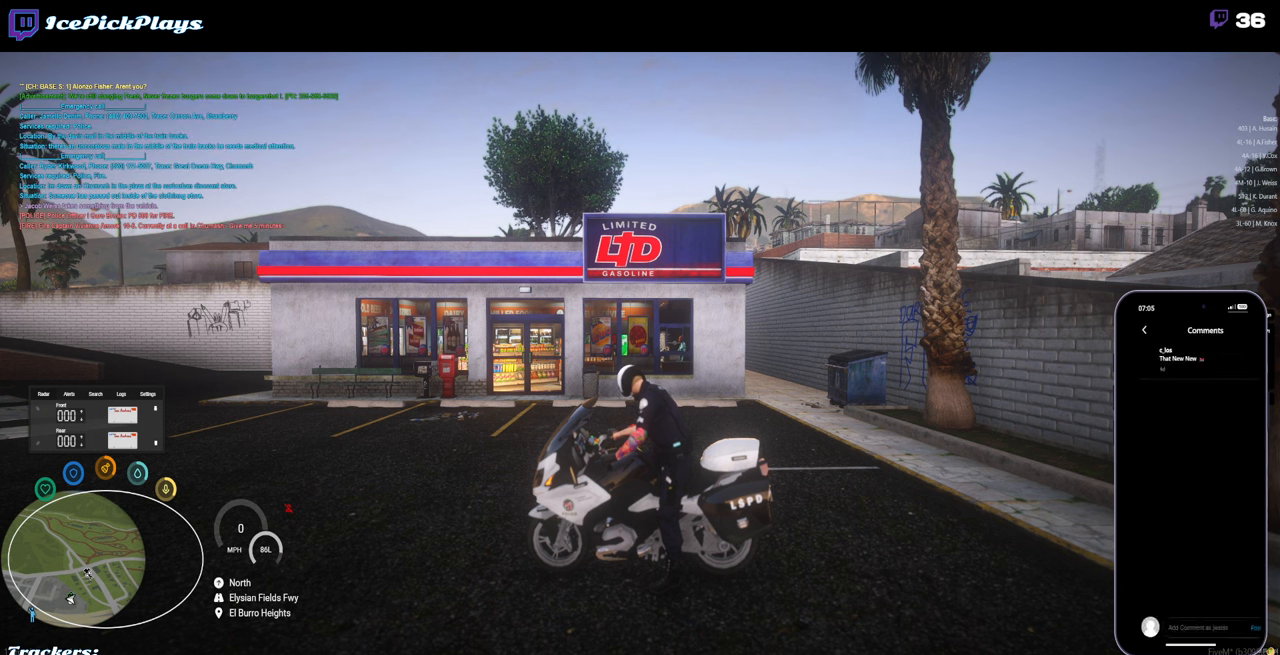
{"keys": [], "mouse": [], "events": []}
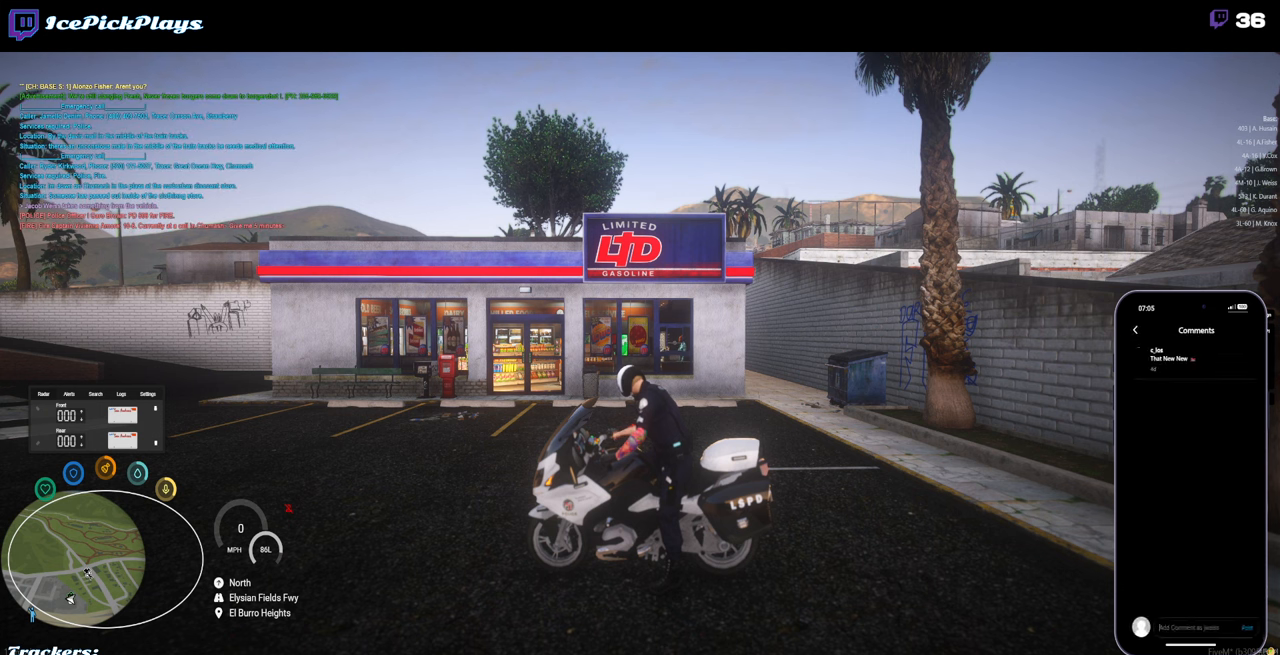
{"keys": [], "mouse": [], "events": [[17, "mouse_left", "down"], [100, "mouse_left", "up"]]}
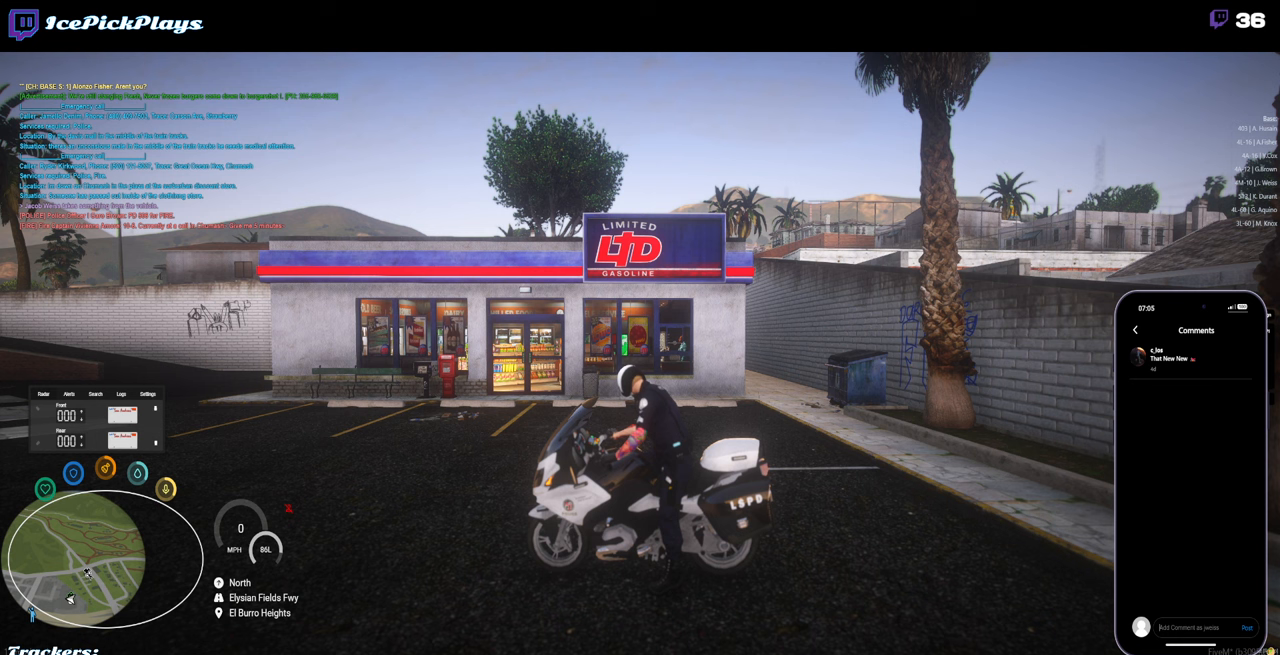
{"keys": [], "mouse": [], "events": []}
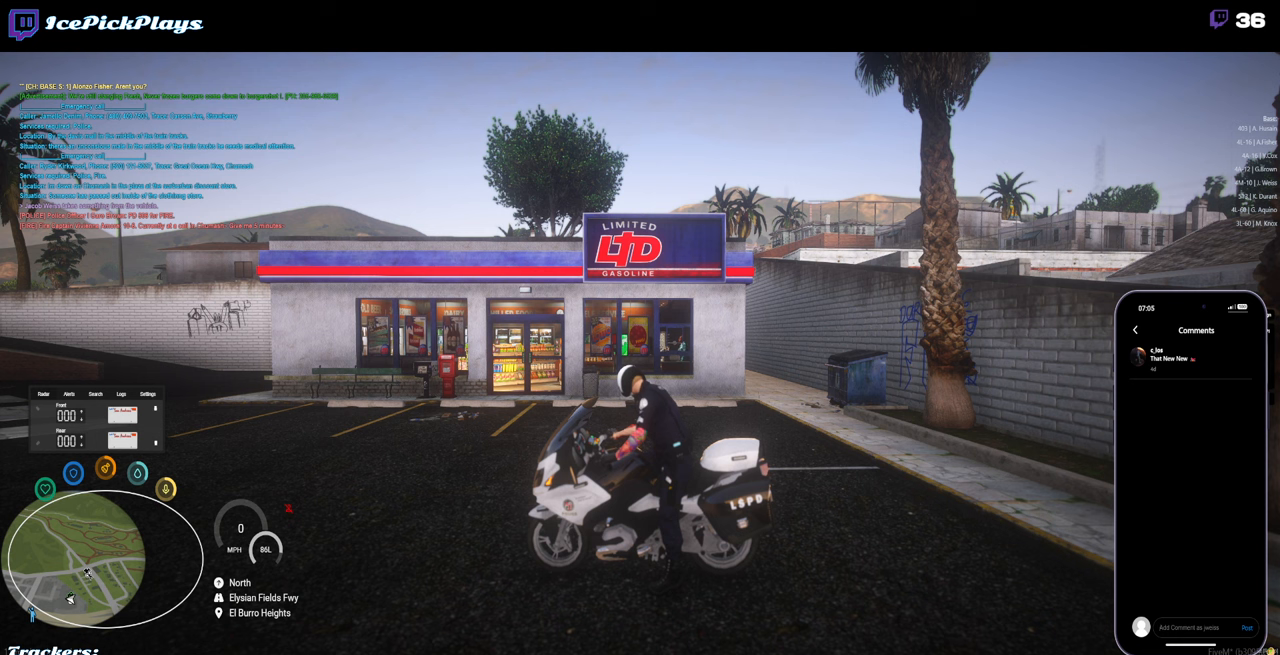
{"keys": [], "mouse": [], "events": [[33, "mouse_left", "down"], [183, "mouse_left", "up"]]}
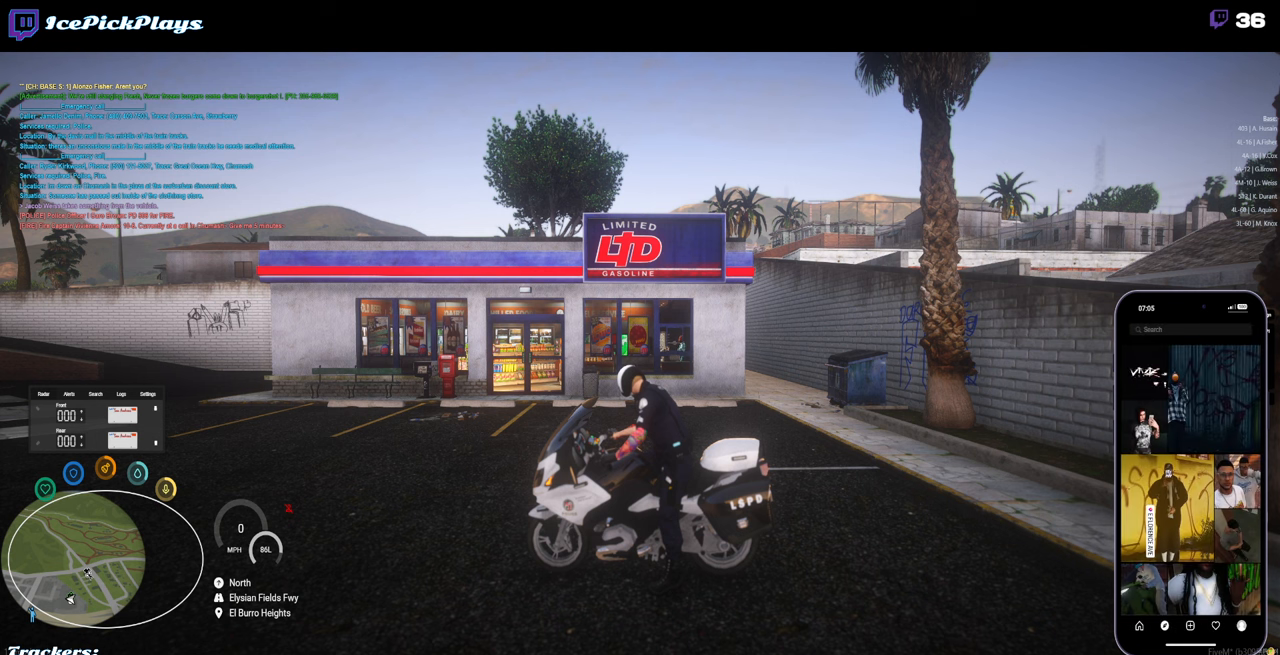
{"keys": [], "mouse": [], "events": []}
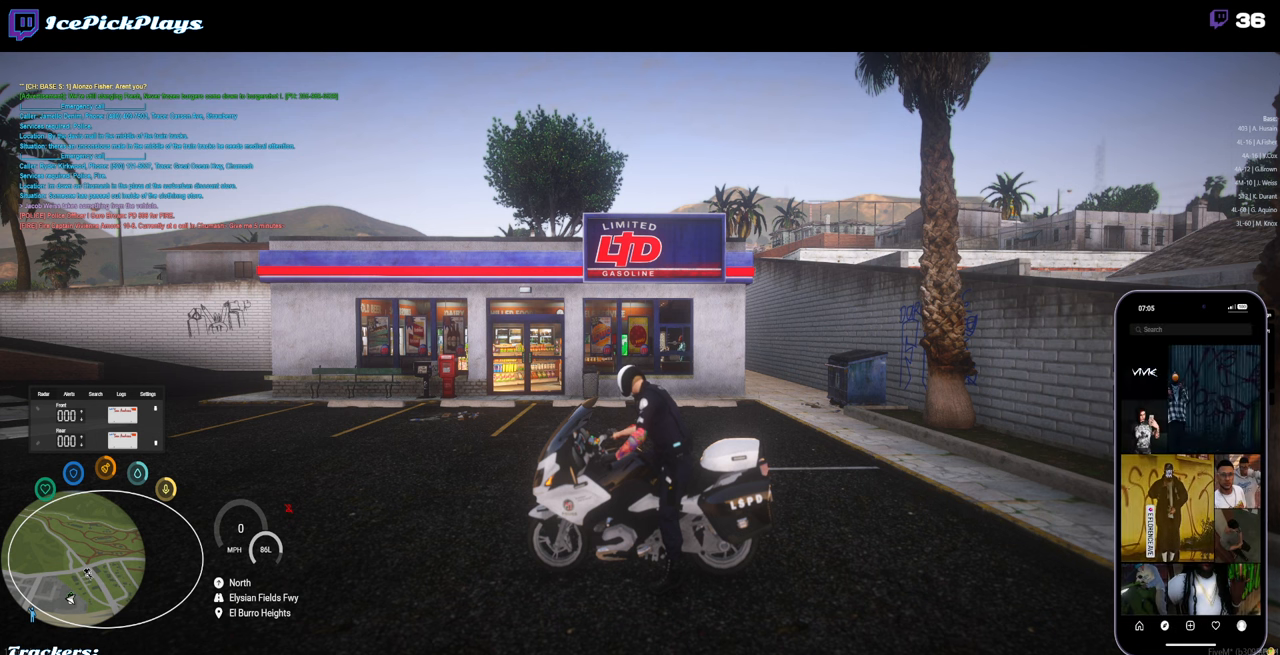
{"keys": [], "mouse": [], "events": []}
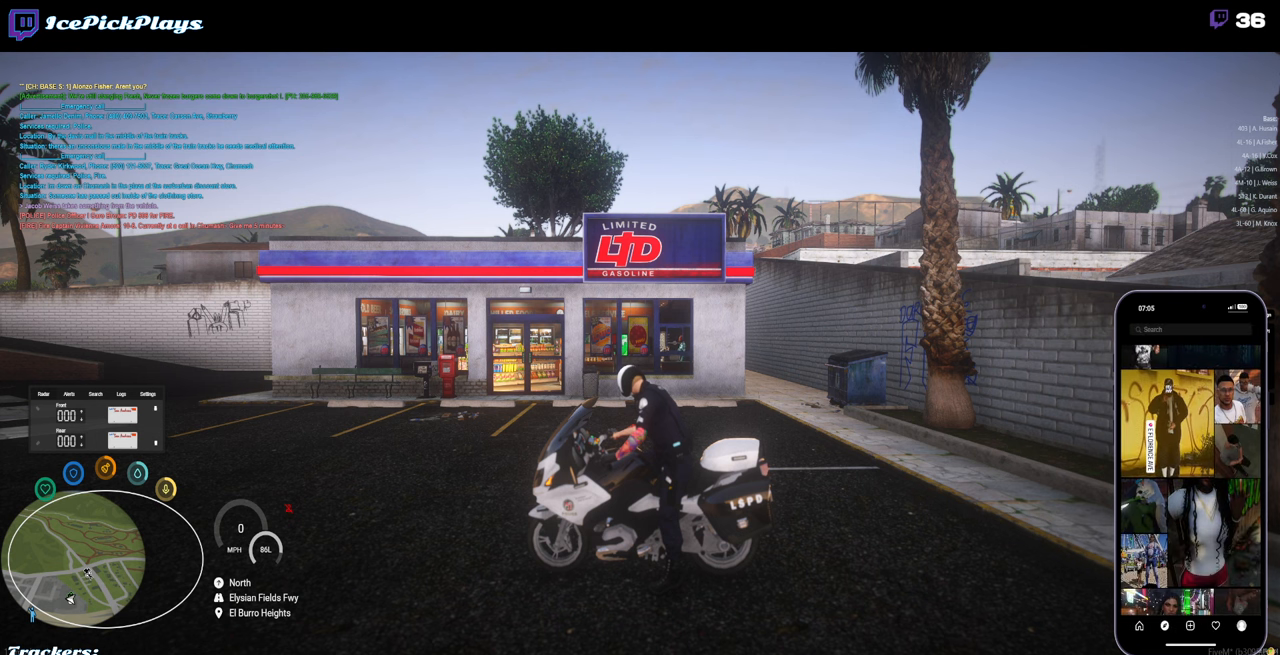
{"keys": [], "mouse": [], "events": []}
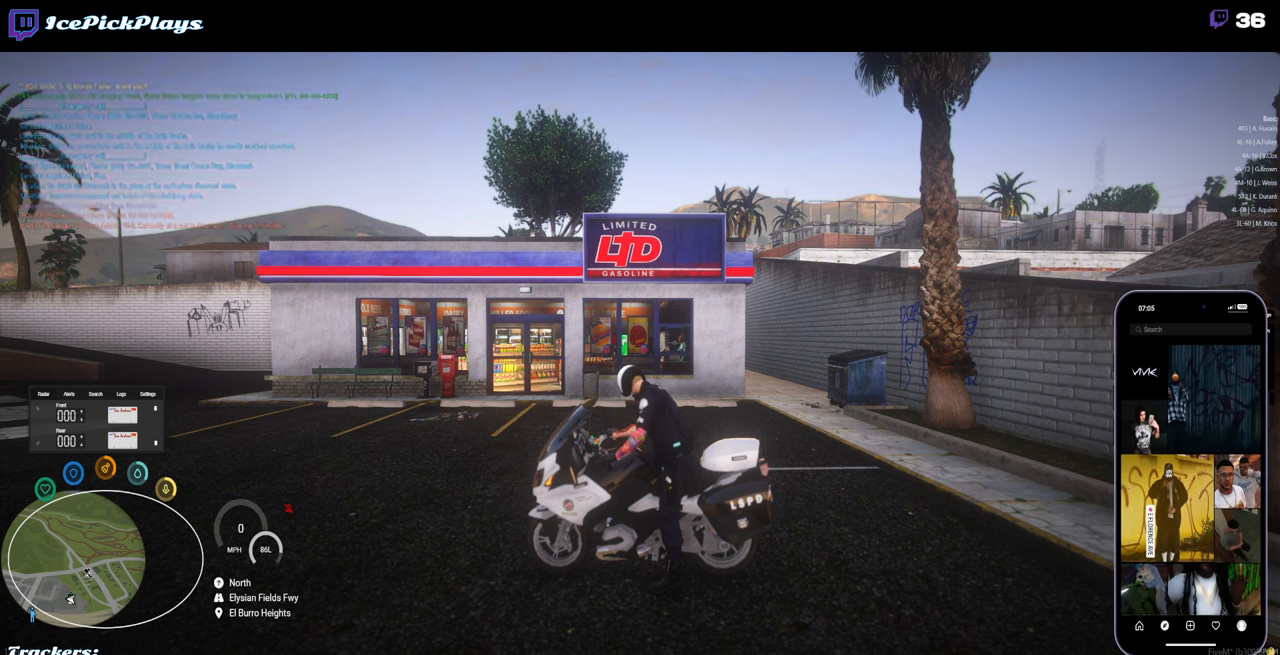
{"keys": [], "mouse": [], "events": [[100, "mouse_left", "down"], [200, "mouse_left", "up"]]}